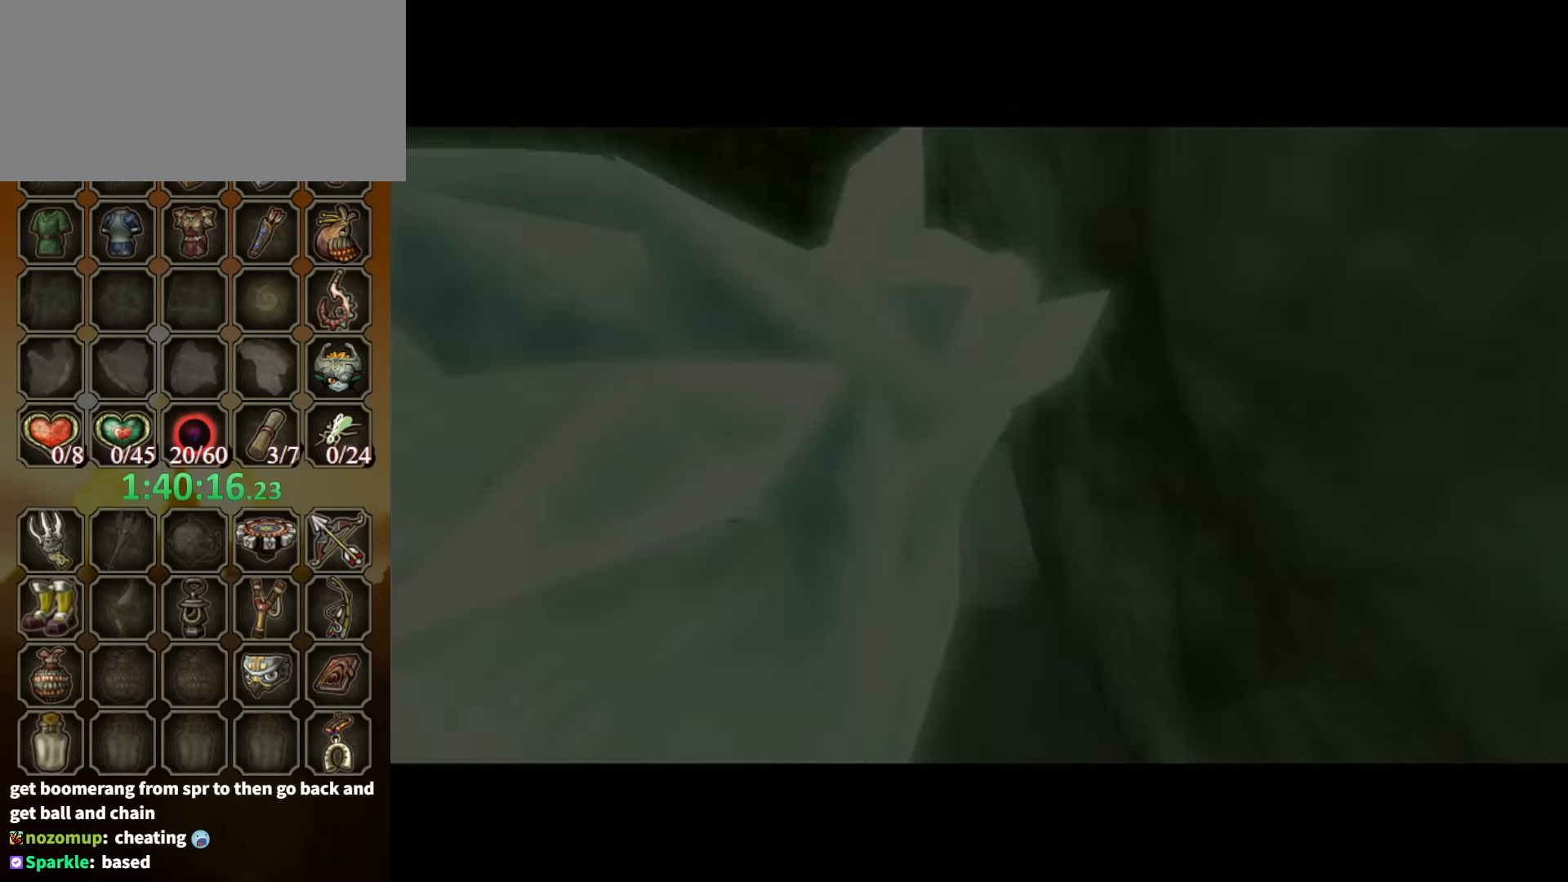
Gameplay with a controller (Nintendo layout); each line is a JSON object with the inputs held at the frame after it. "events" lists button and stick changes between this image and that frame as [ms after this image, input, new state], when the widget could be followed in between. Not read: L3 R3.
{"buttons": ["Y"], "left_stick": "up", "right_stick": "center", "events": []}
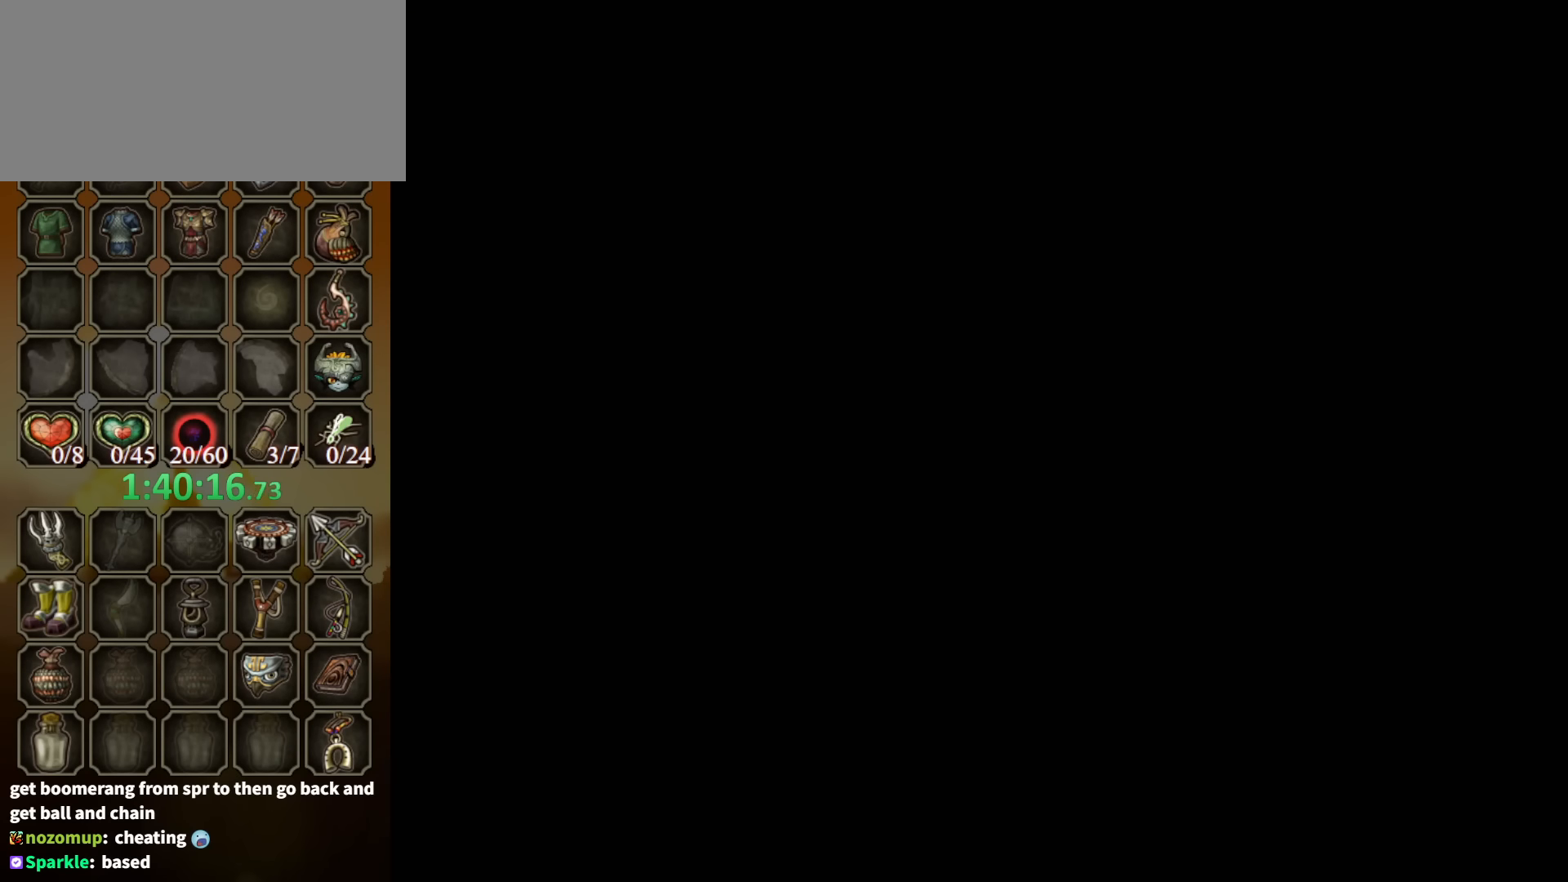
{"buttons": ["Y"], "left_stick": "up", "right_stick": "center", "events": []}
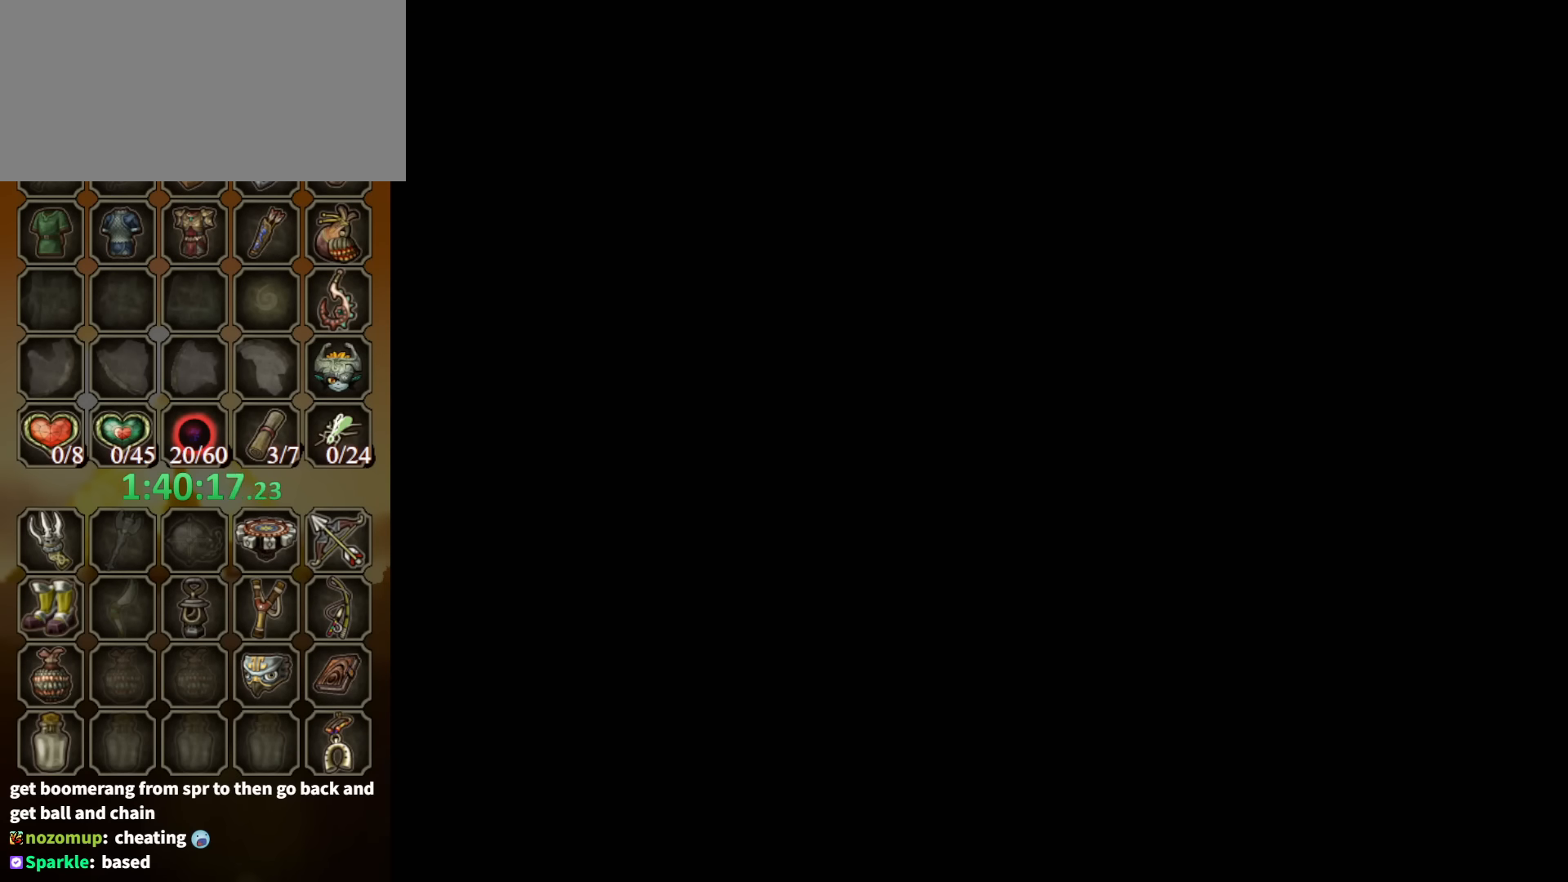
{"buttons": ["Y"], "left_stick": "up", "right_stick": "center", "events": []}
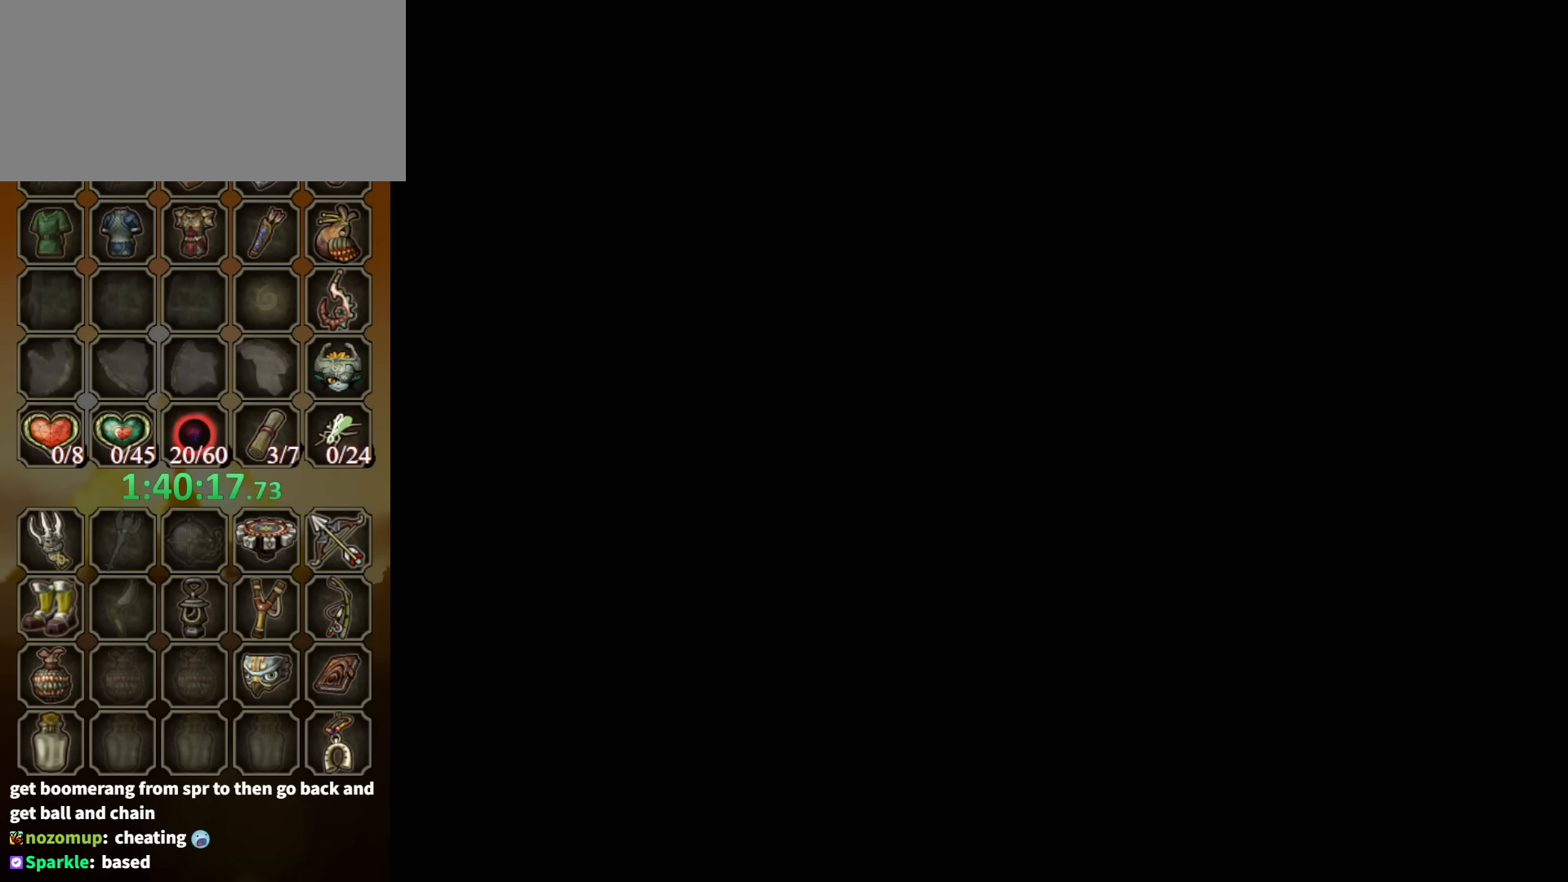
{"buttons": [], "left_stick": "center", "right_stick": "center", "events": [[67, "Y", "up"], [367, "left_stick", "center"]]}
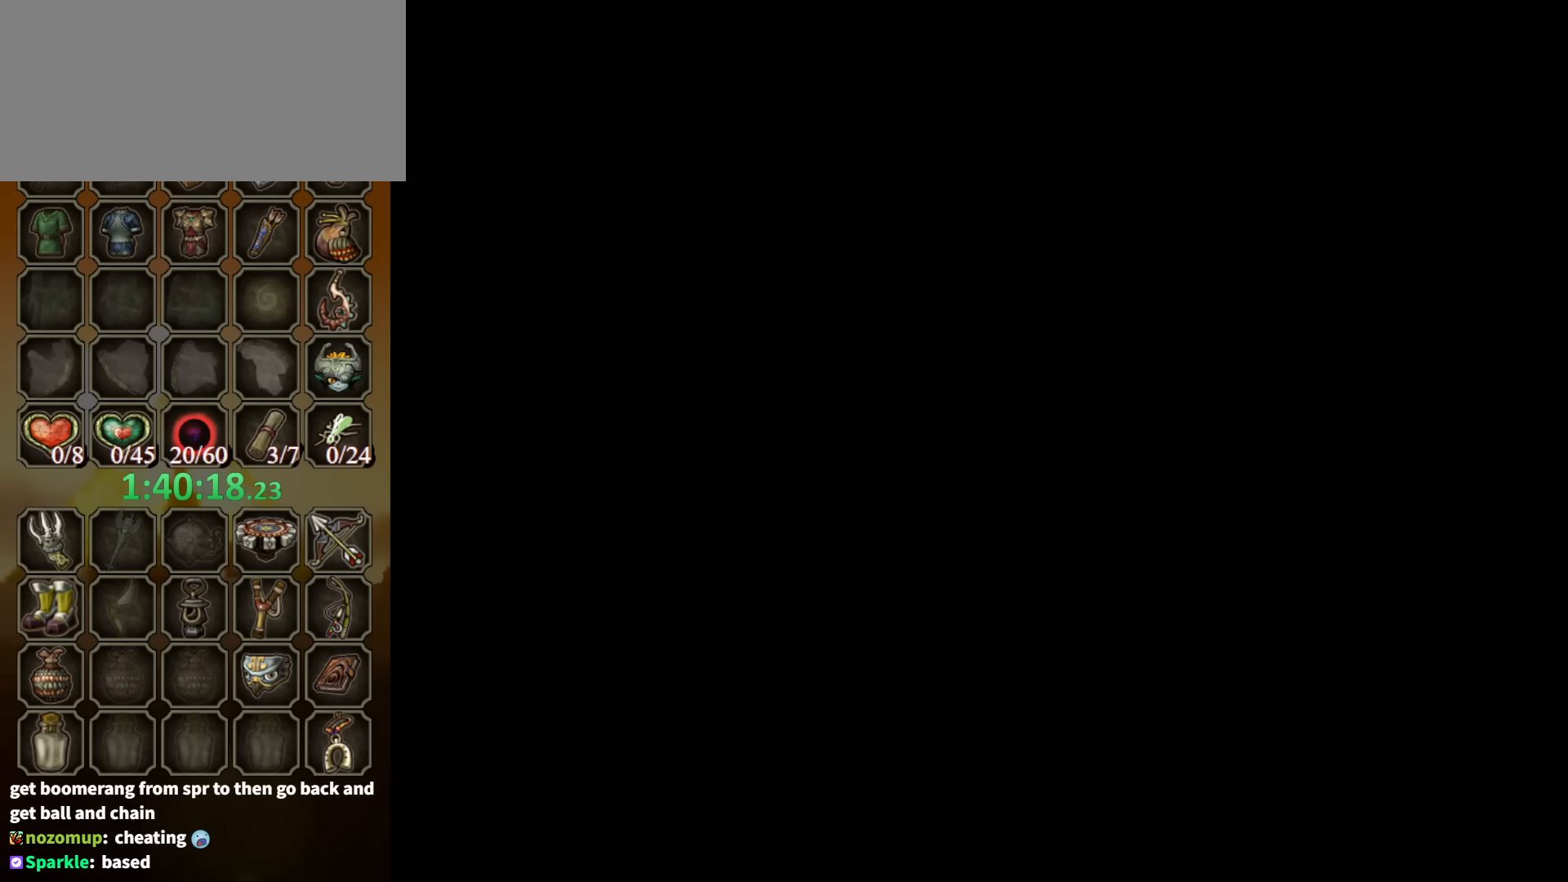
{"buttons": [], "left_stick": "center", "right_stick": "center", "events": []}
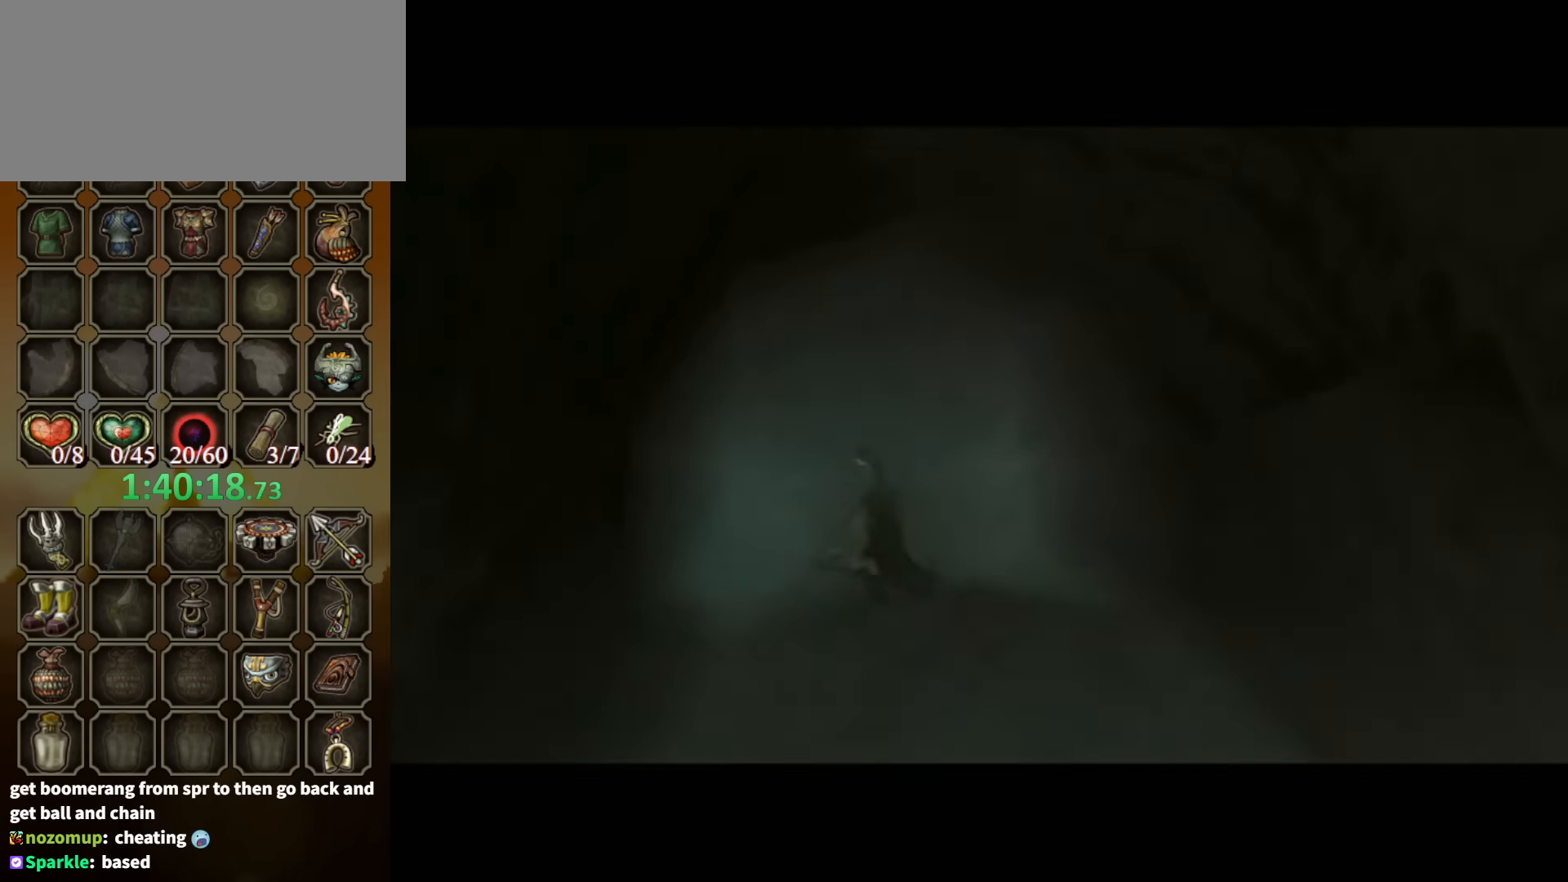
{"buttons": [], "left_stick": "center", "right_stick": "center", "events": []}
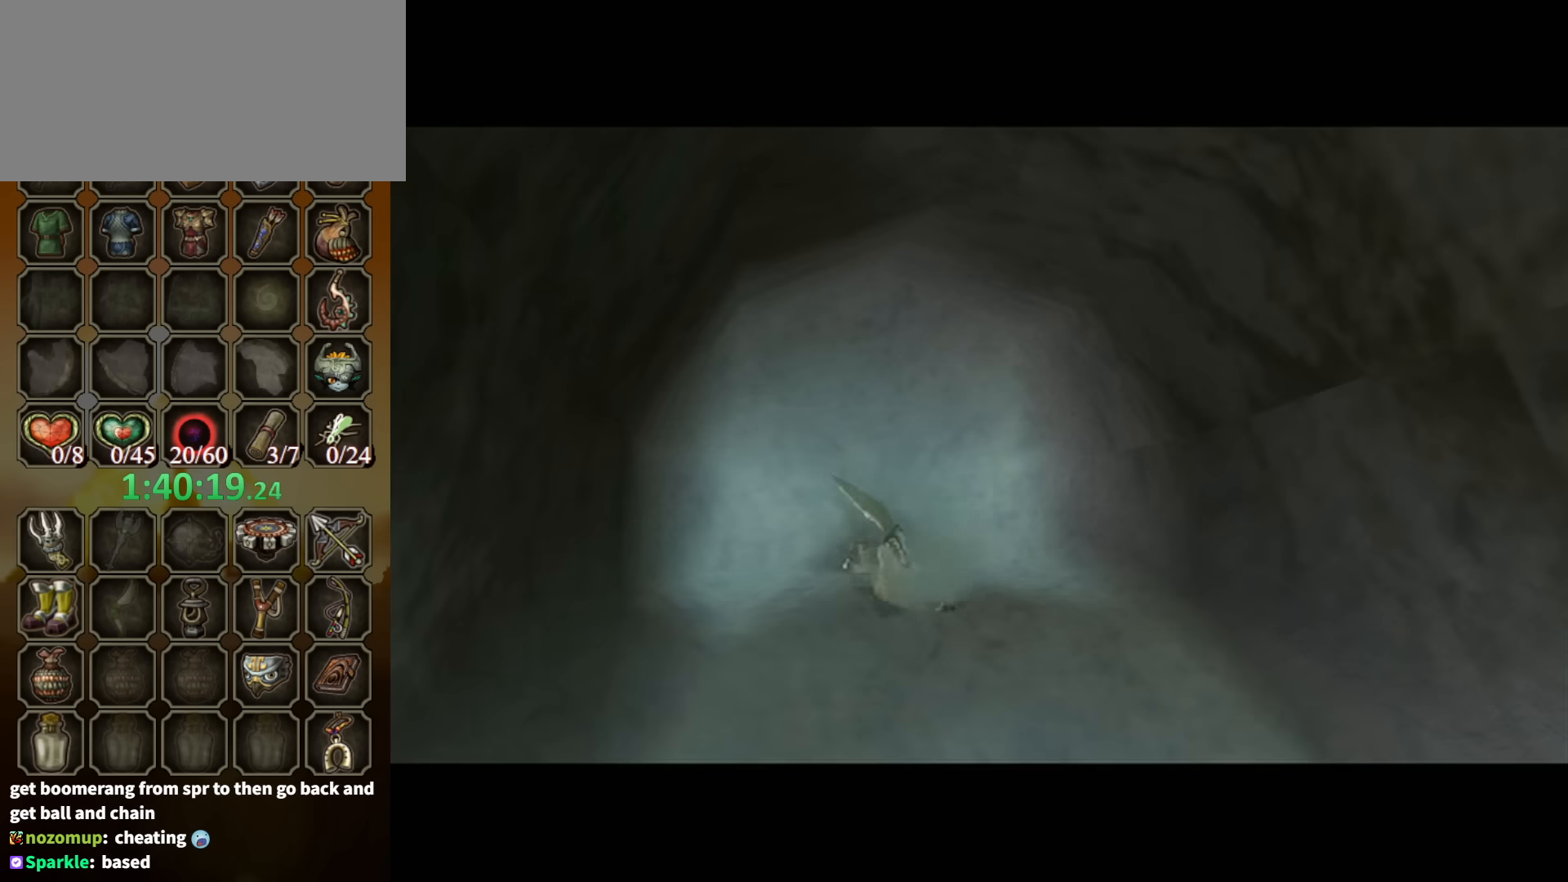
{"buttons": [], "left_stick": "center", "right_stick": "center", "events": []}
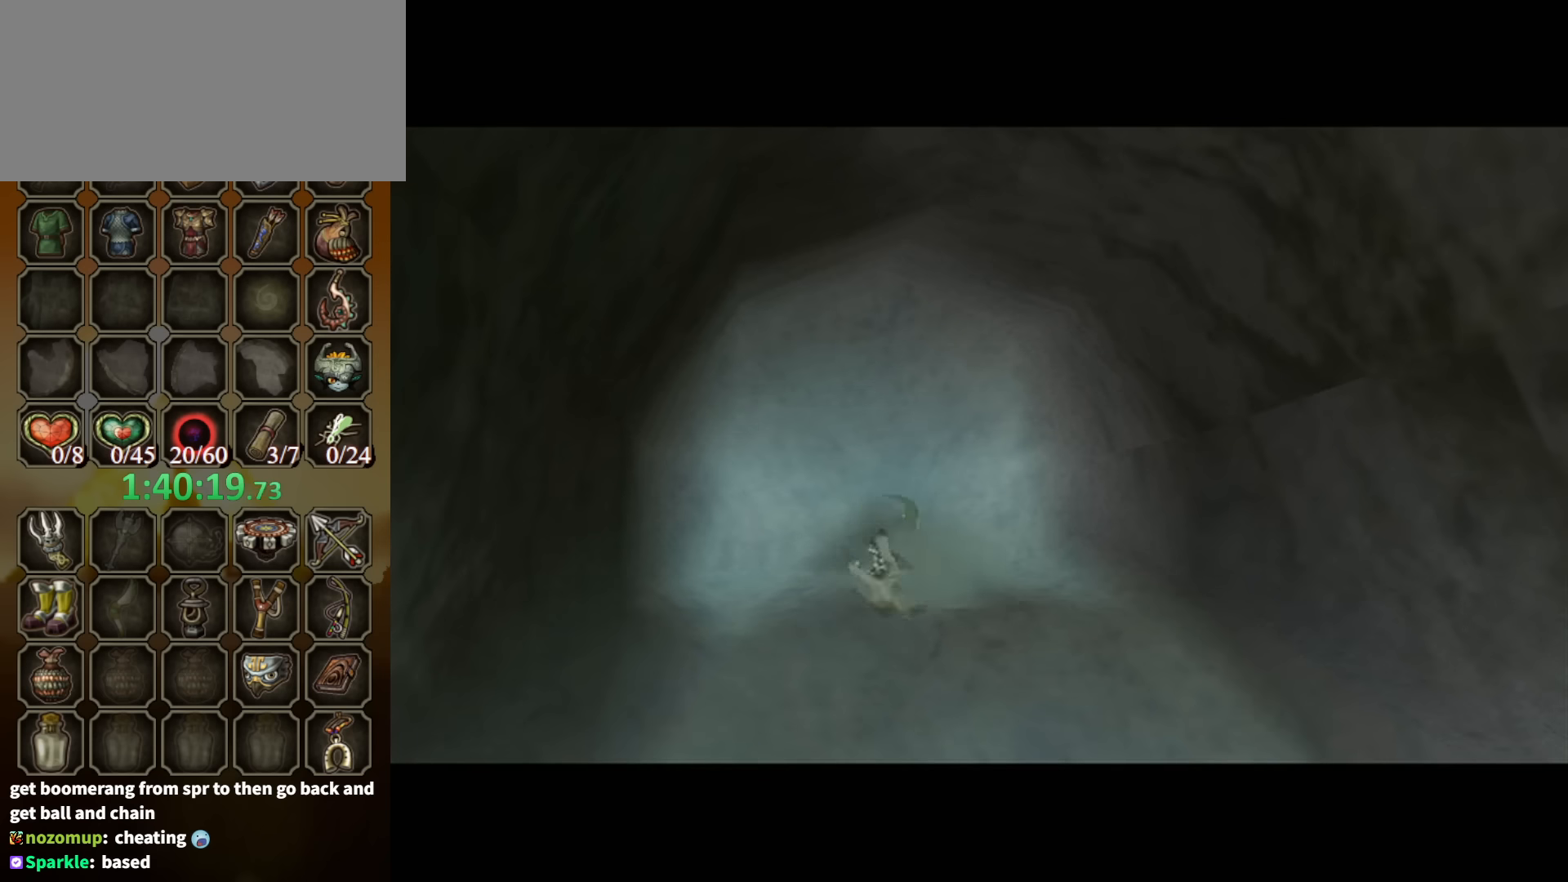
{"buttons": [], "left_stick": "center", "right_stick": "center", "events": []}
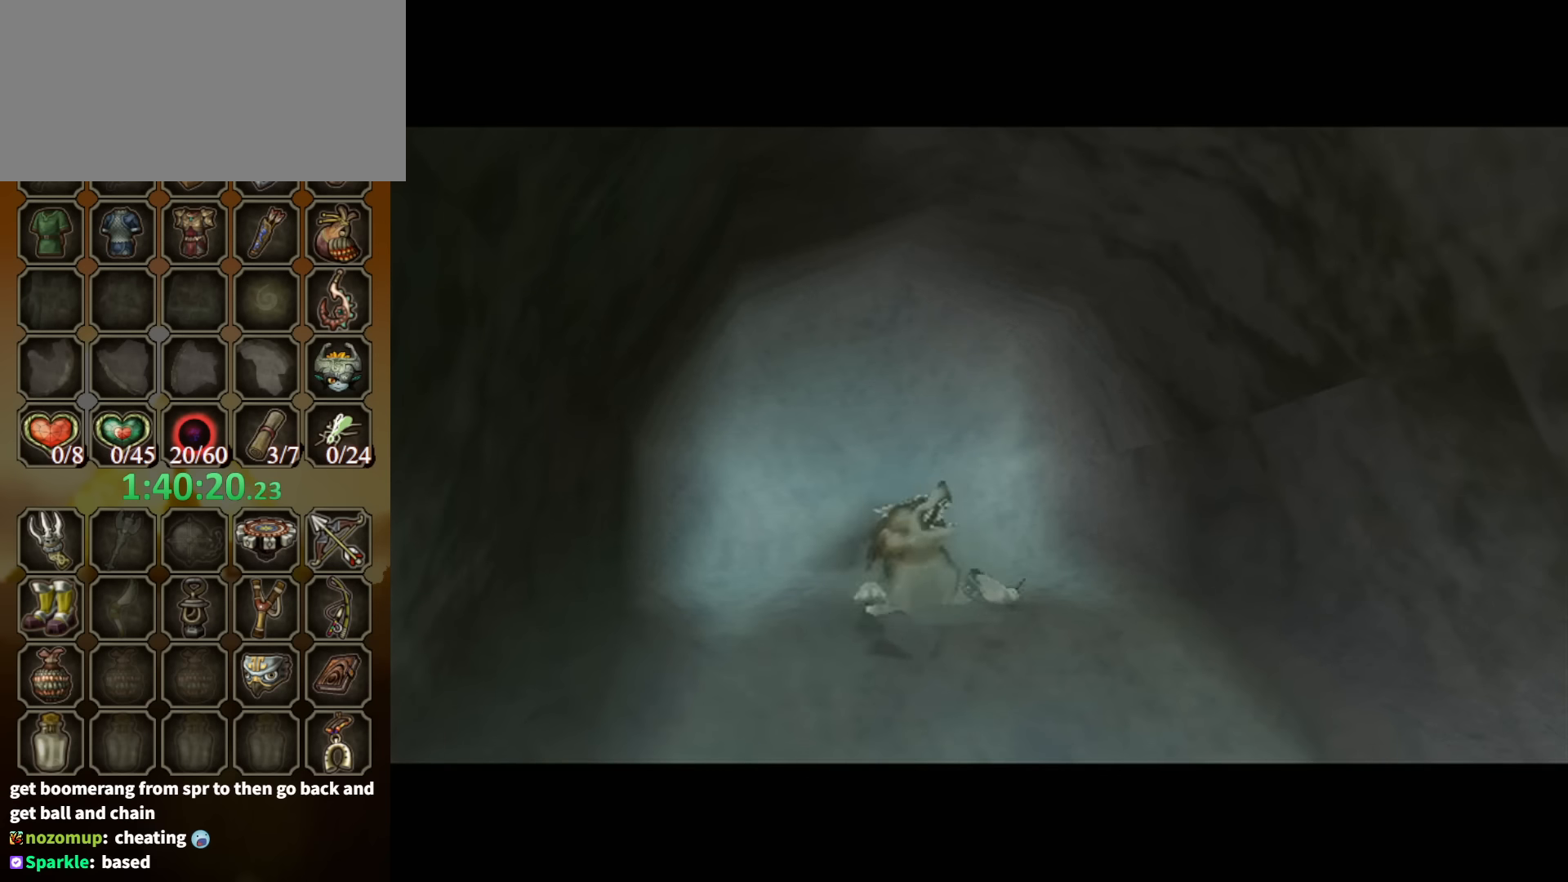
{"buttons": [], "left_stick": "down", "right_stick": "center", "events": [[166, "left_stick", "down"]]}
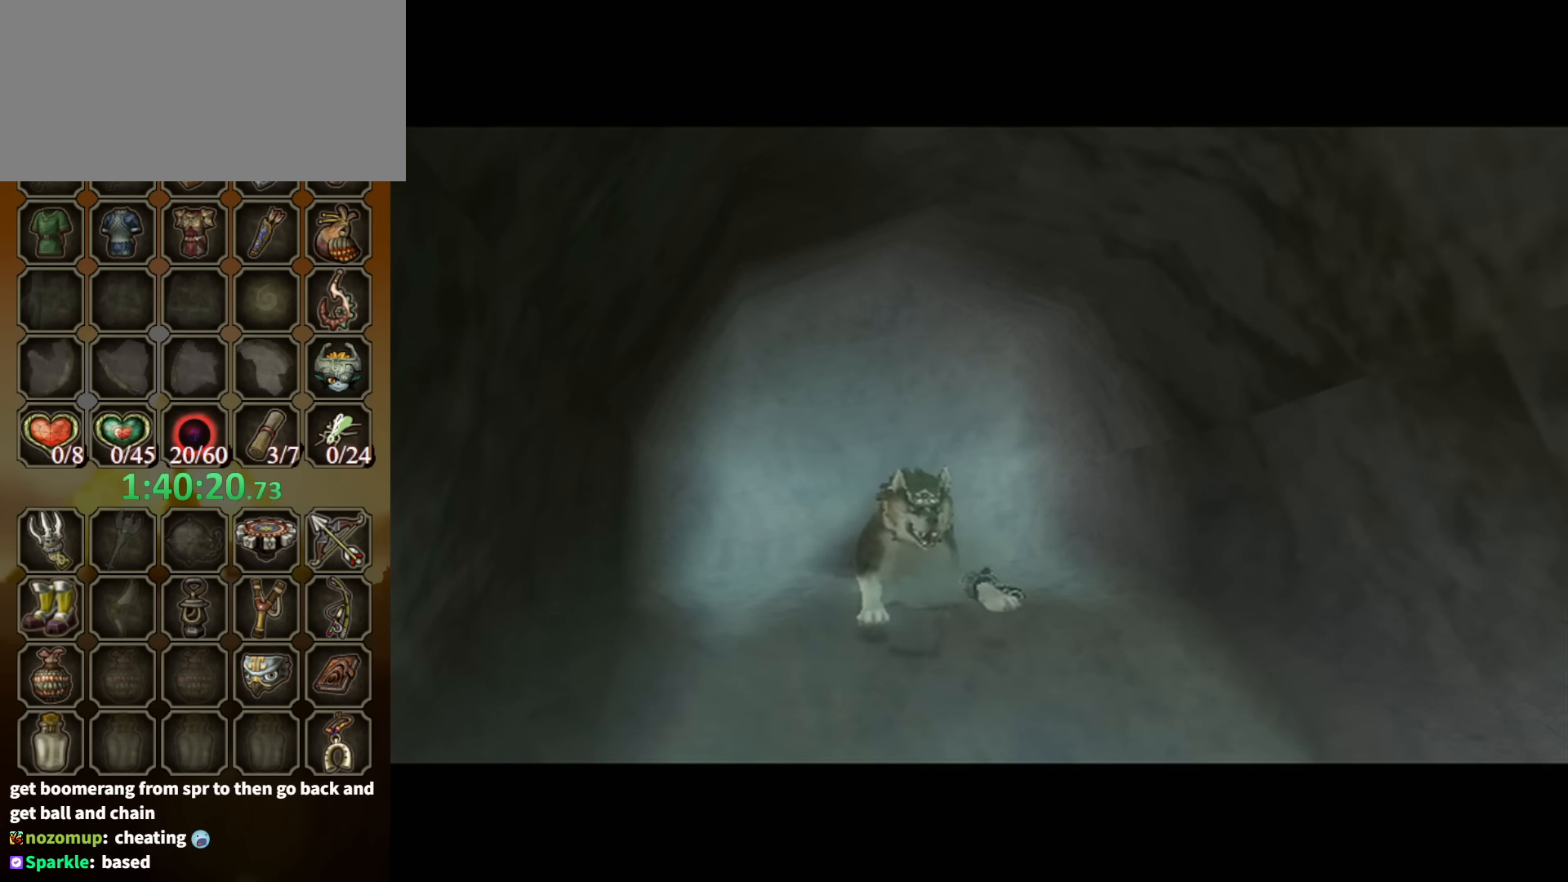
{"buttons": [], "left_stick": "down", "right_stick": "center", "events": []}
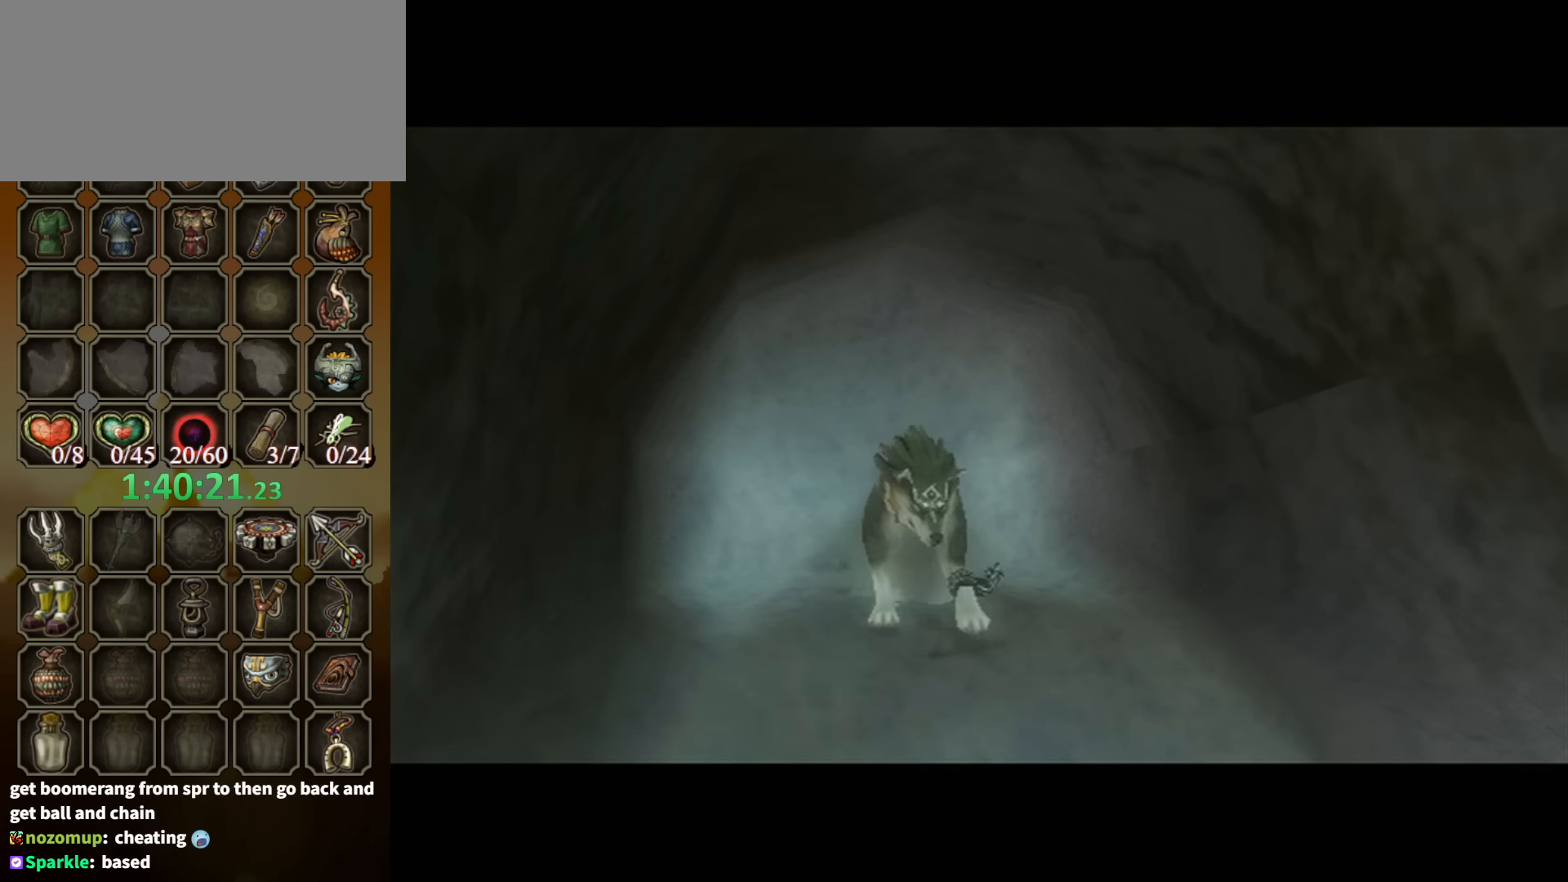
{"buttons": [], "left_stick": "down", "right_stick": "center", "events": [[100, "A", "down"], [200, "A", "up"], [233, "A", "down"], [300, "A", "up"], [400, "A", "down"], [500, "A", "up"]]}